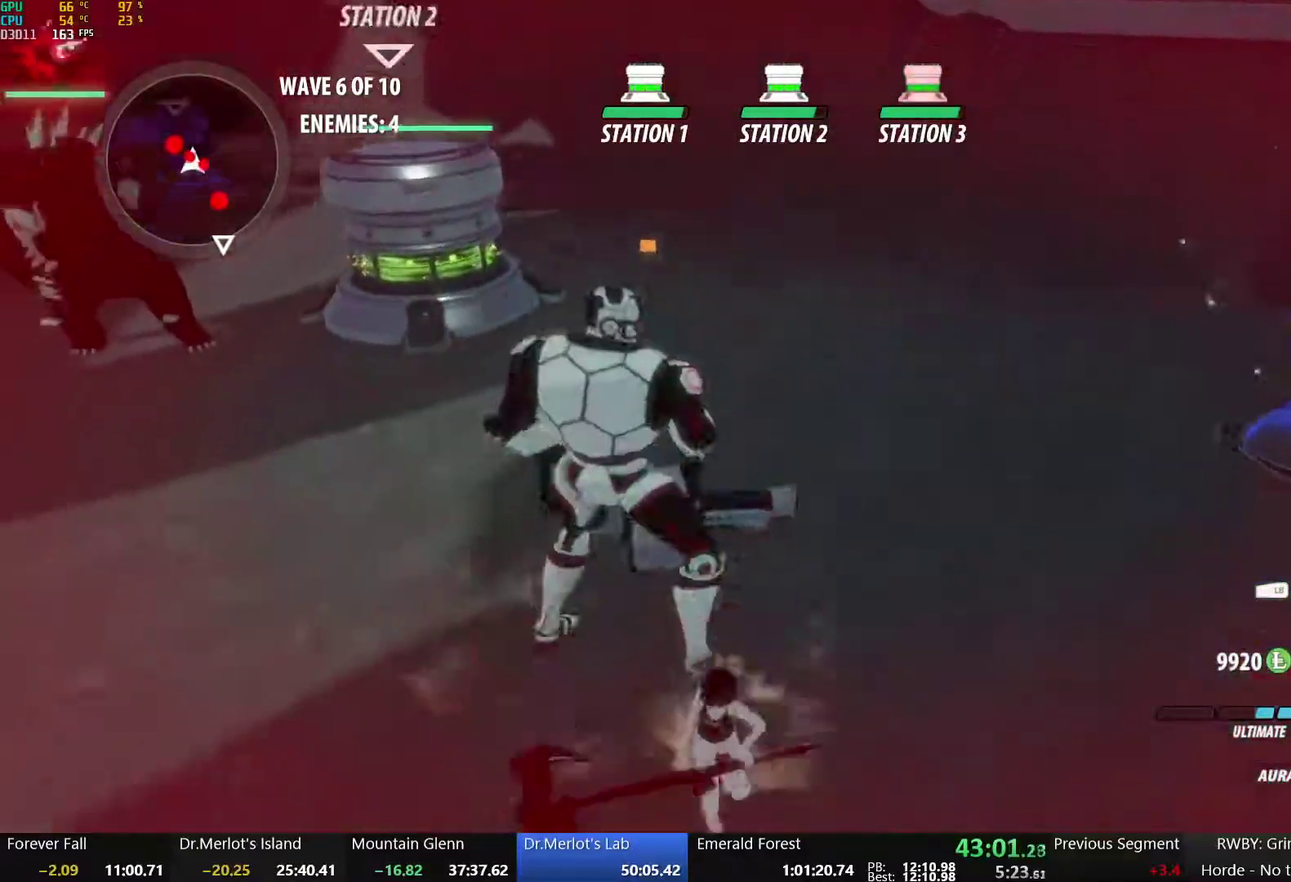
Gameplay with a controller (Xbox layout); each line is a JSON object with the inputs held at the frame after it. "events" lists button and stick changes between this image and that frame as [ms after this image, input, new state], when the widget could be followed in between.
{"buttons": [], "left_stick": "down-left", "right_stick": "right", "events": [[133, "A", "down"], [167, "L1", "down"], [167, "left_stick", "down-left"], [267, "A", "up"], [300, "L1", "up"], [433, "right_stick", "right"]]}
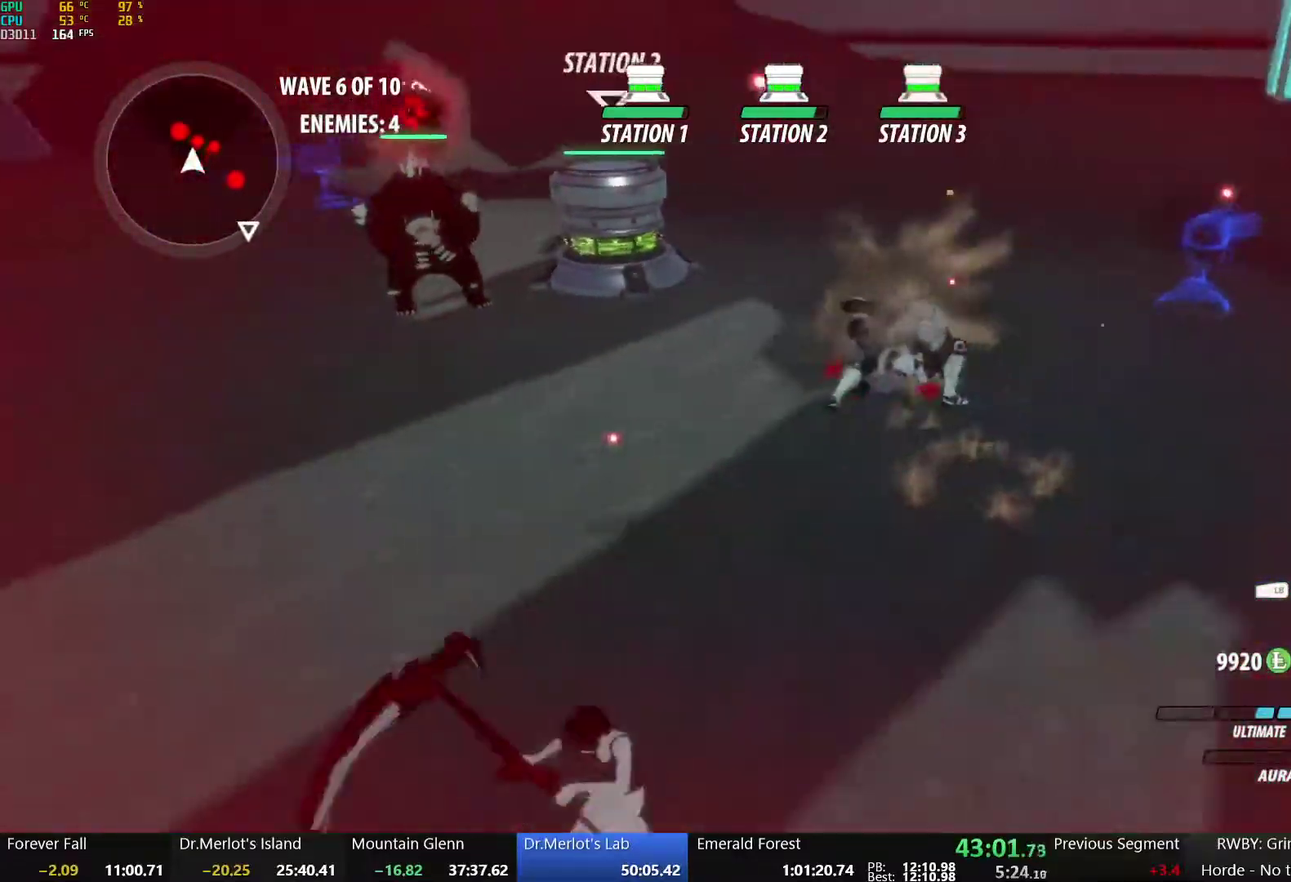
{"buttons": [], "left_stick": "up-right", "right_stick": "center", "events": [[83, "right_stick", "center"], [217, "X", "down"], [433, "left_stick", "up-right"], [483, "X", "up"]]}
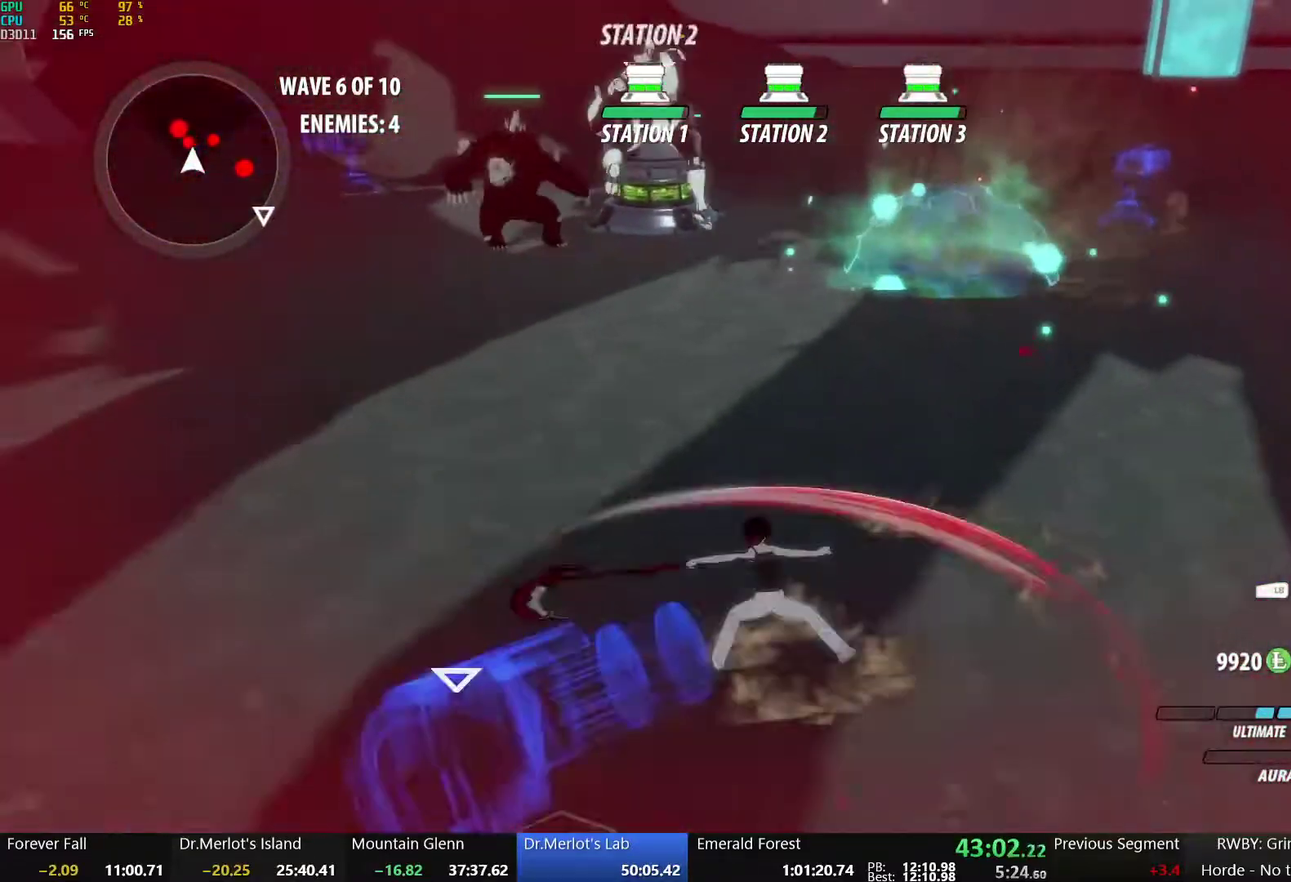
{"buttons": [], "left_stick": "up-right", "right_stick": "center", "events": [[50, "X", "down"], [217, "X", "up"], [333, "L1", "down"], [450, "L1", "up"]]}
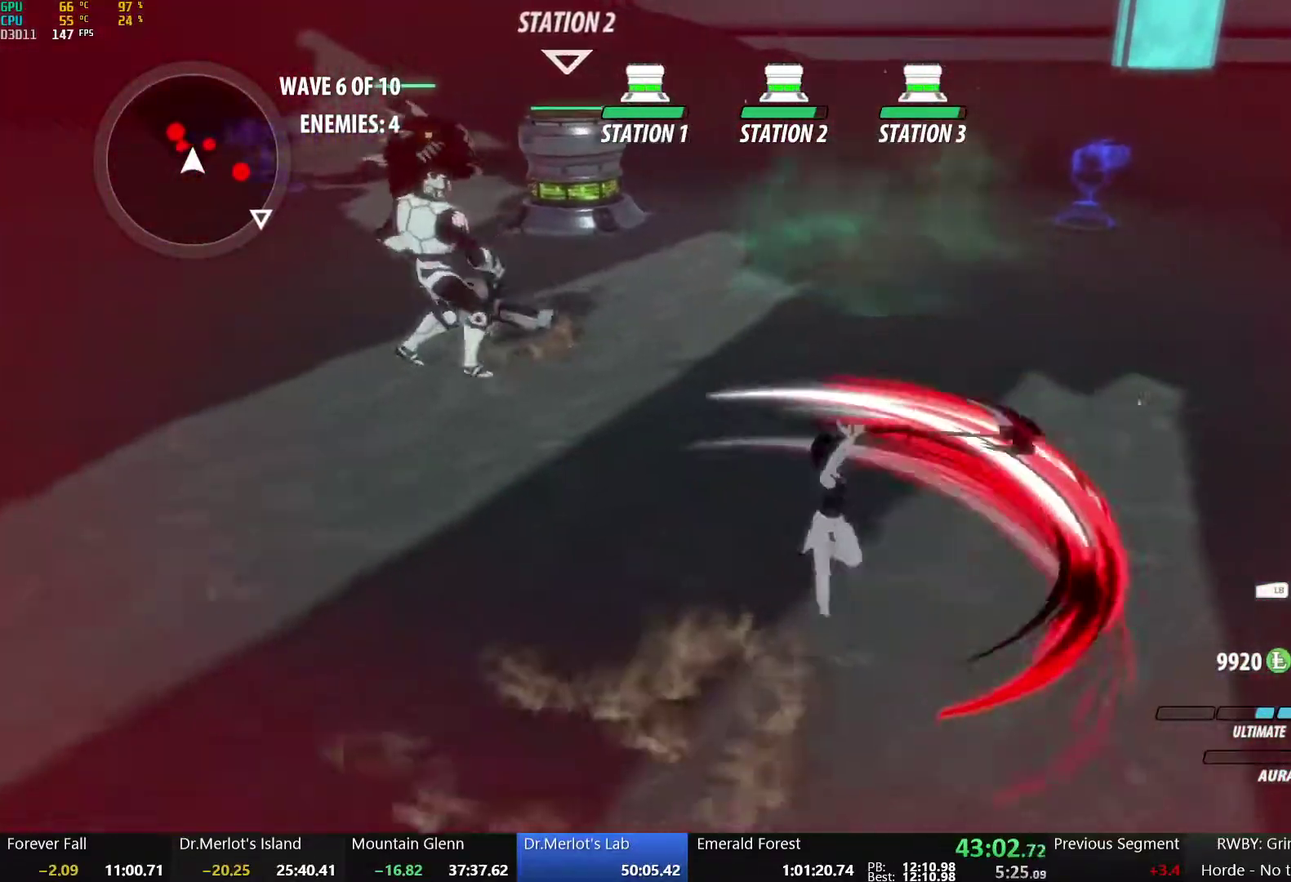
{"buttons": [], "left_stick": "center", "right_stick": "center", "events": [[150, "left_stick", "up"], [200, "Y", "down"], [383, "Y", "up"], [383, "left_stick", "center"]]}
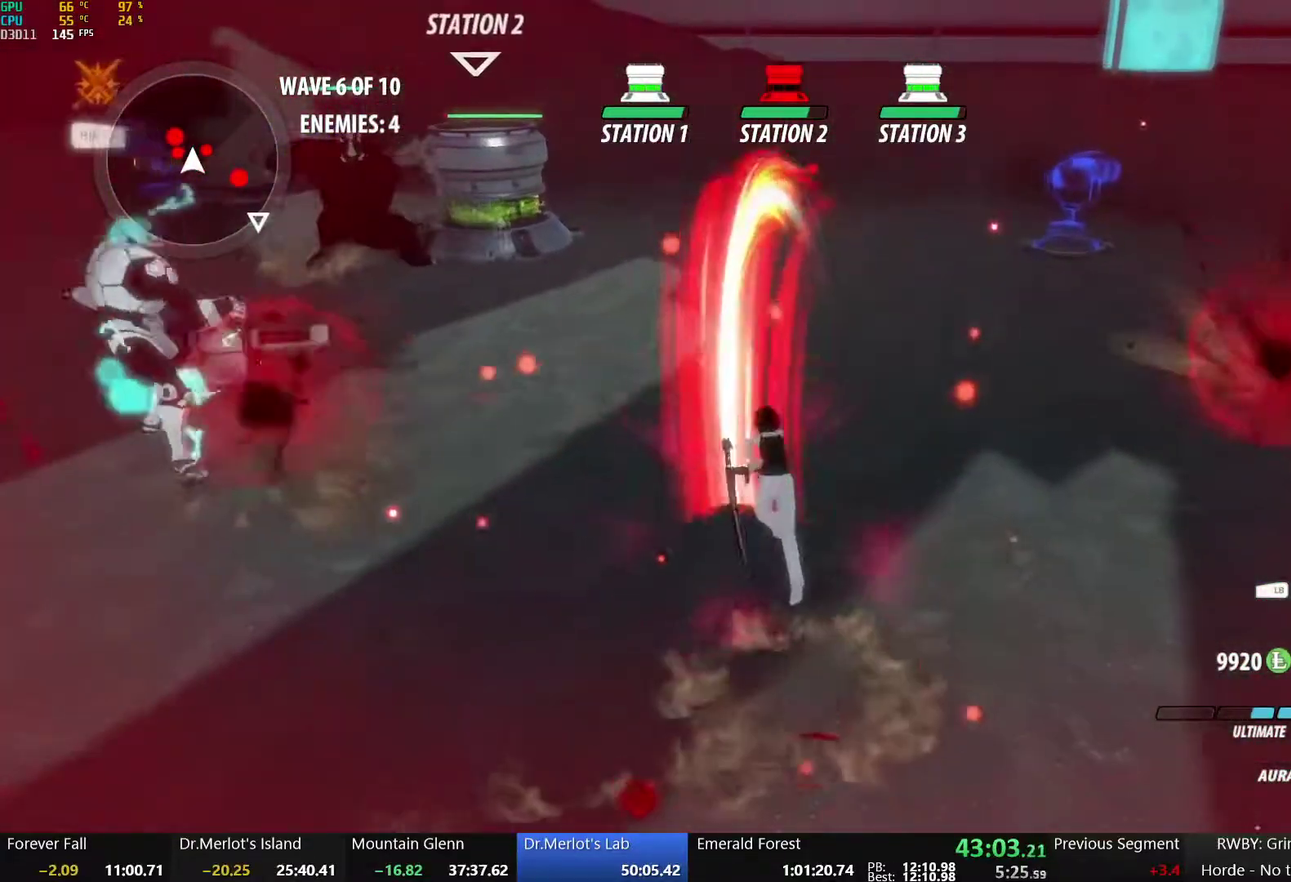
{"buttons": [], "left_stick": "up-left", "right_stick": "center", "events": [[400, "B", "down"], [500, "B", "up"], [500, "left_stick", "up-left"]]}
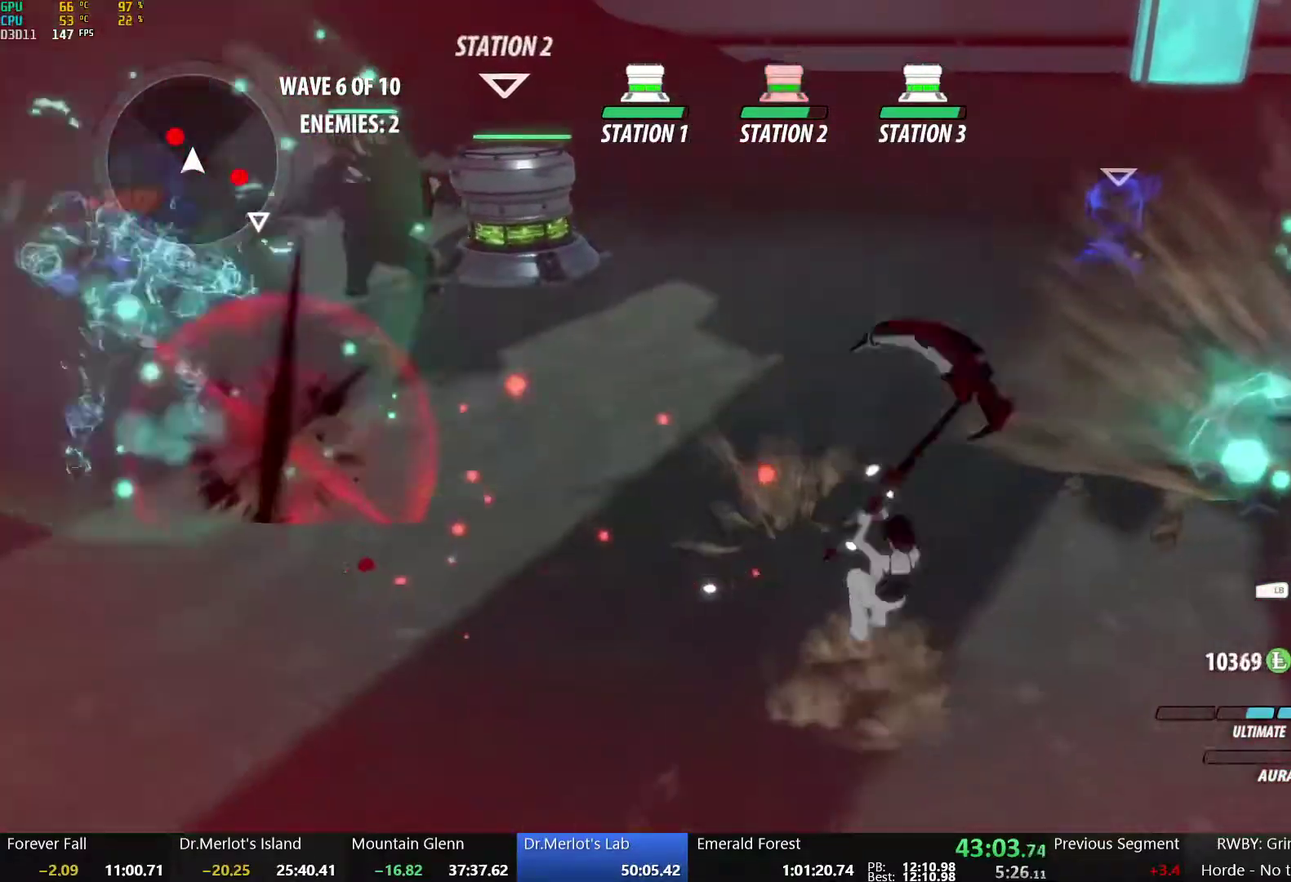
{"buttons": ["X"], "left_stick": "up-left", "right_stick": "center", "events": [[83, "X", "down"], [200, "X", "up"], [250, "X", "down"], [350, "X", "up"], [400, "X", "down"]]}
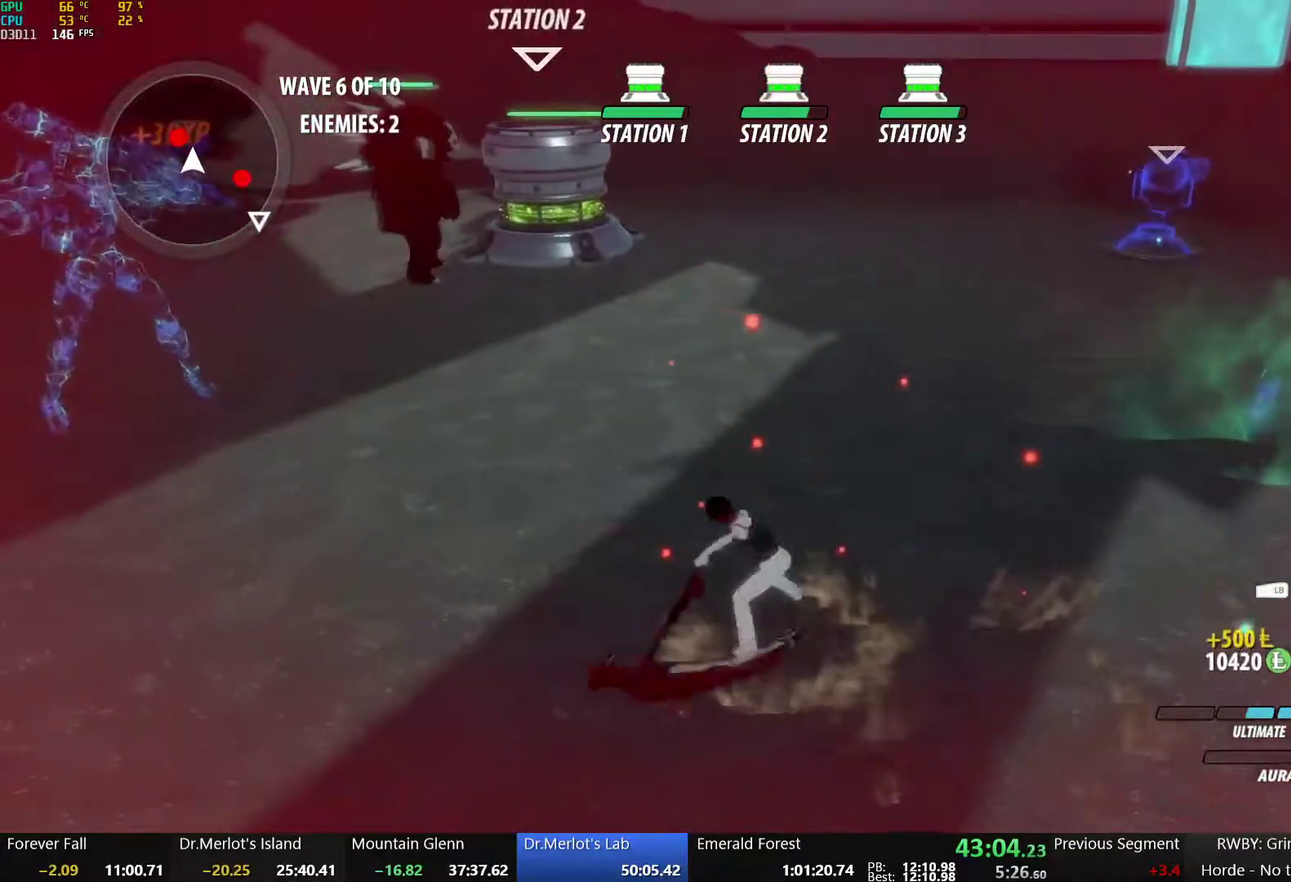
{"buttons": [], "left_stick": "center", "right_stick": "center", "events": [[50, "X", "up"], [117, "L1", "down"], [250, "L1", "up"], [283, "Y", "down"], [350, "left_stick", "center"], [400, "Y", "up"]]}
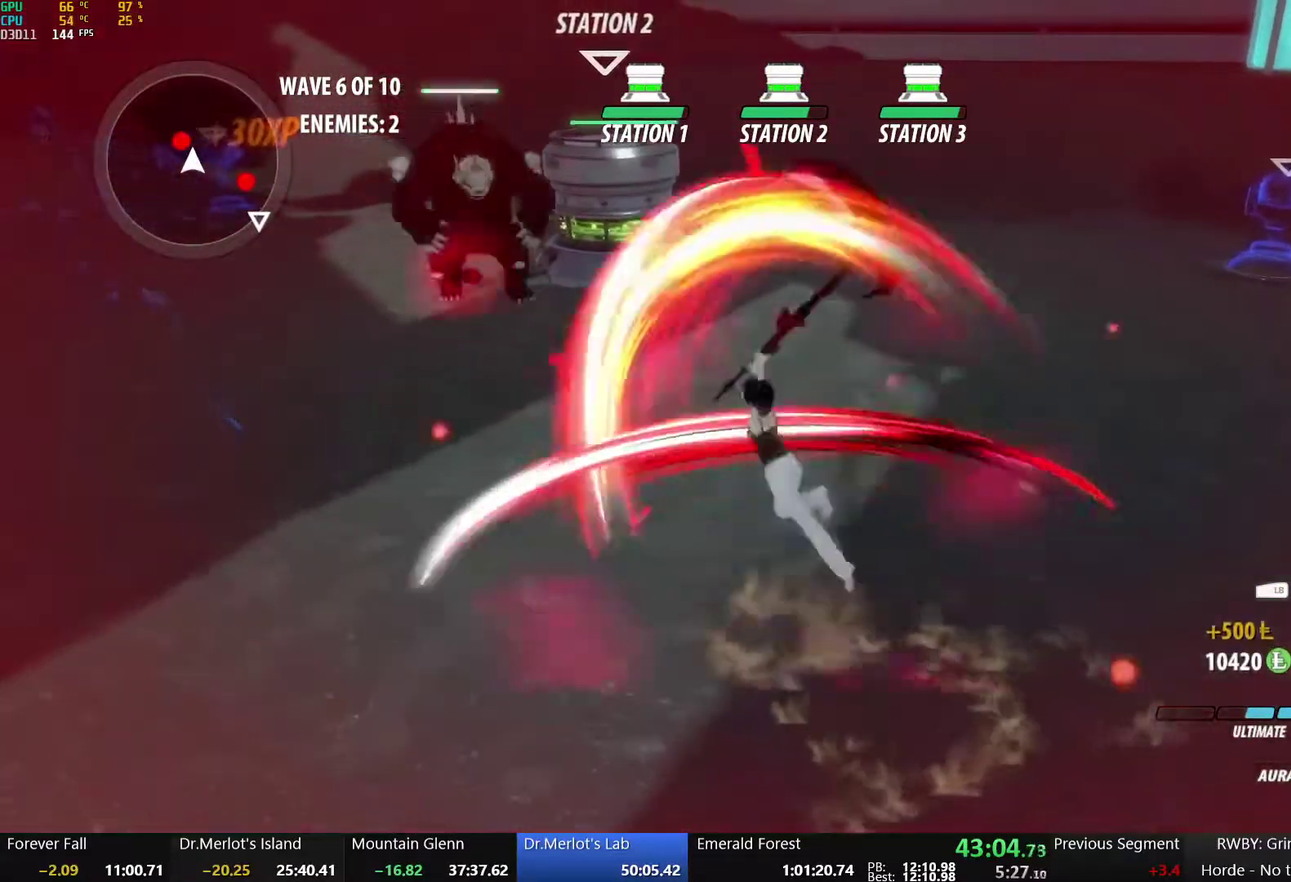
{"buttons": [], "left_stick": "center", "right_stick": "center", "events": [[117, "right_stick", "right"], [317, "right_stick", "center"]]}
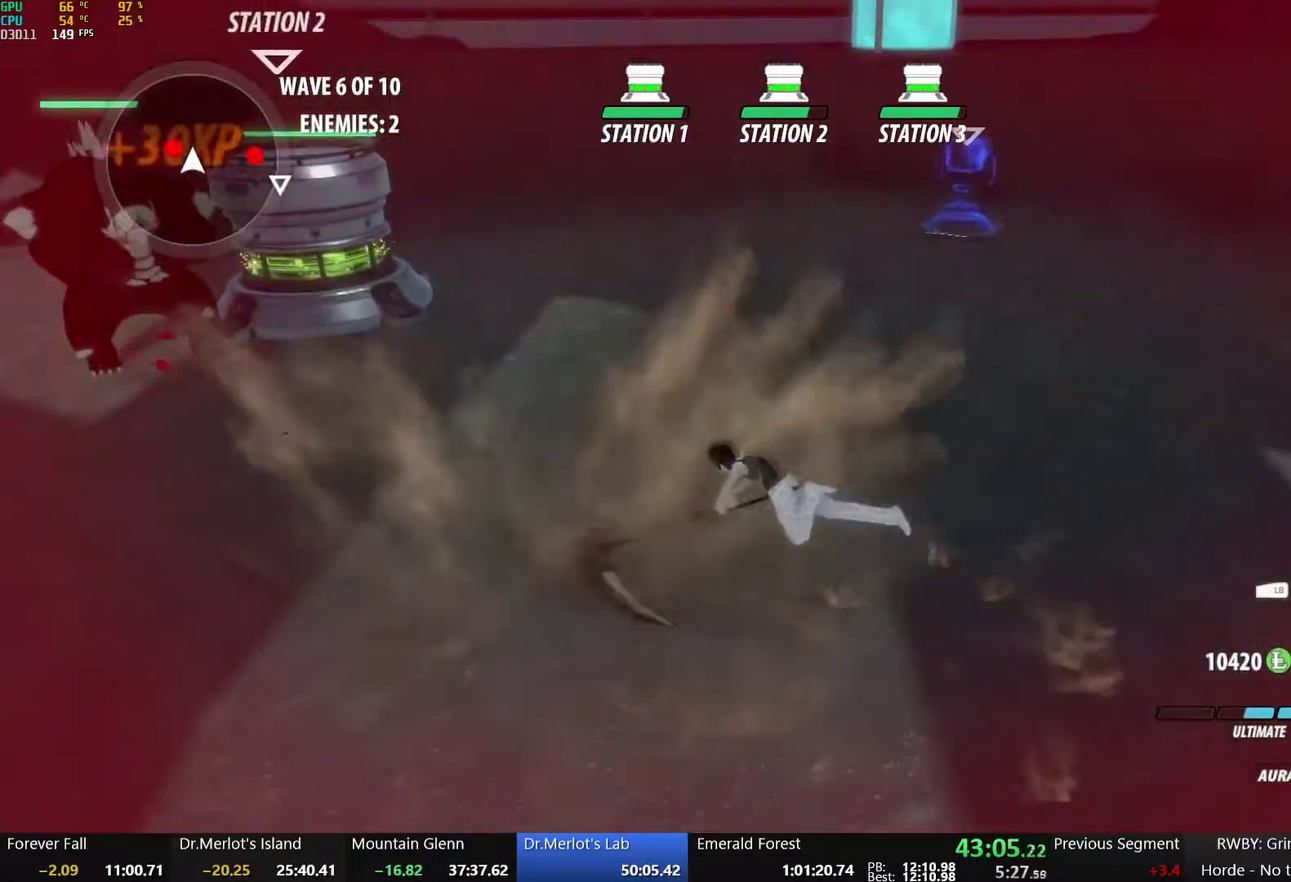
{"buttons": ["B"], "left_stick": "right", "right_stick": "center", "events": [[83, "B", "down"], [183, "B", "up"], [183, "left_stick", "right"], [217, "A", "down"], [267, "L1", "down"], [300, "R2", "down"], [383, "A", "up"], [383, "B", "down"], [383, "L1", "up"], [383, "R2", "up"]]}
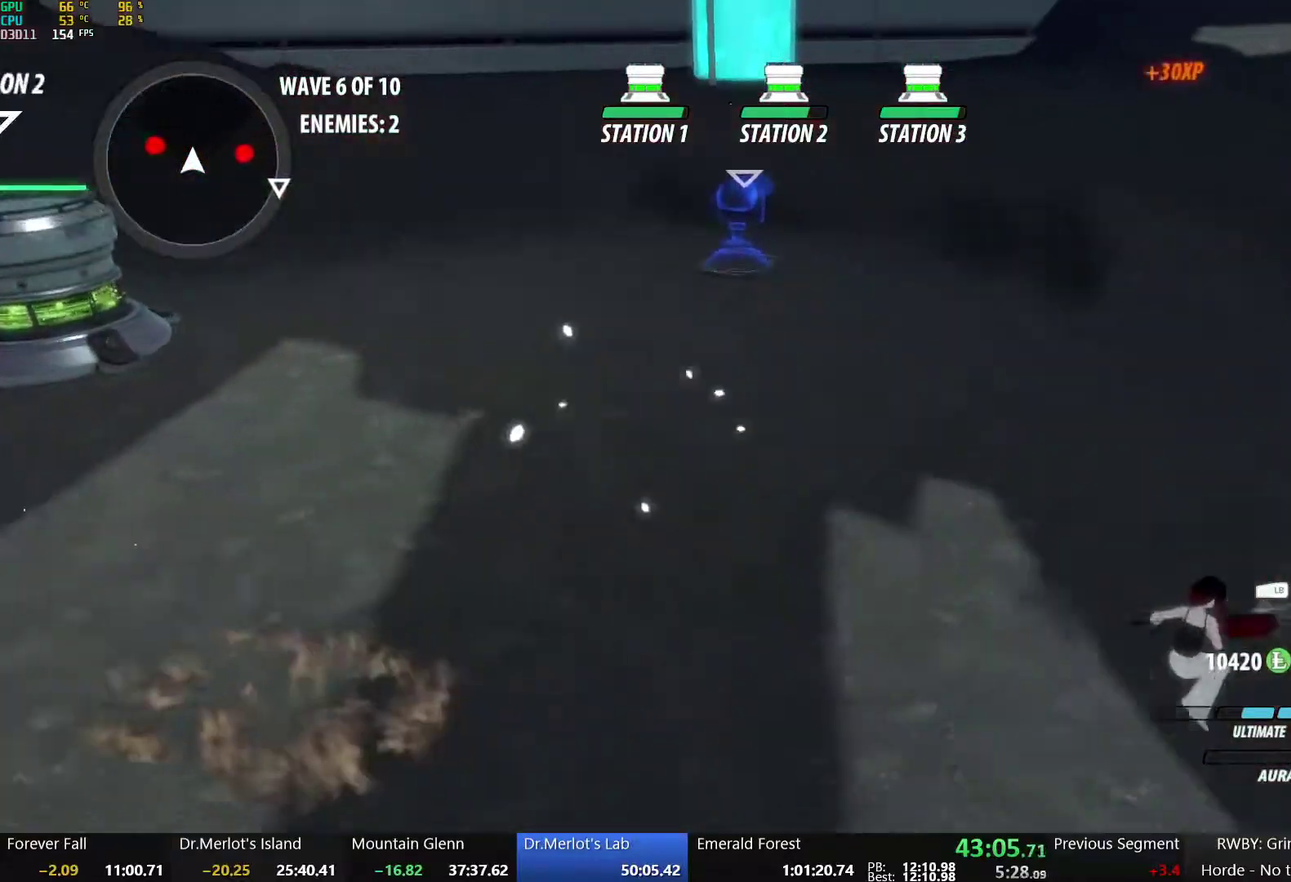
{"buttons": ["A", "L1", "R2"], "left_stick": "right", "right_stick": "center", "events": [[17, "B", "up"], [67, "A", "down"], [83, "L1", "down"], [117, "R2", "down"], [183, "B", "down"], [200, "A", "up"], [217, "L1", "up"], [217, "R2", "up"], [350, "B", "up"], [400, "A", "down"], [417, "L1", "down"], [450, "R2", "down"]]}
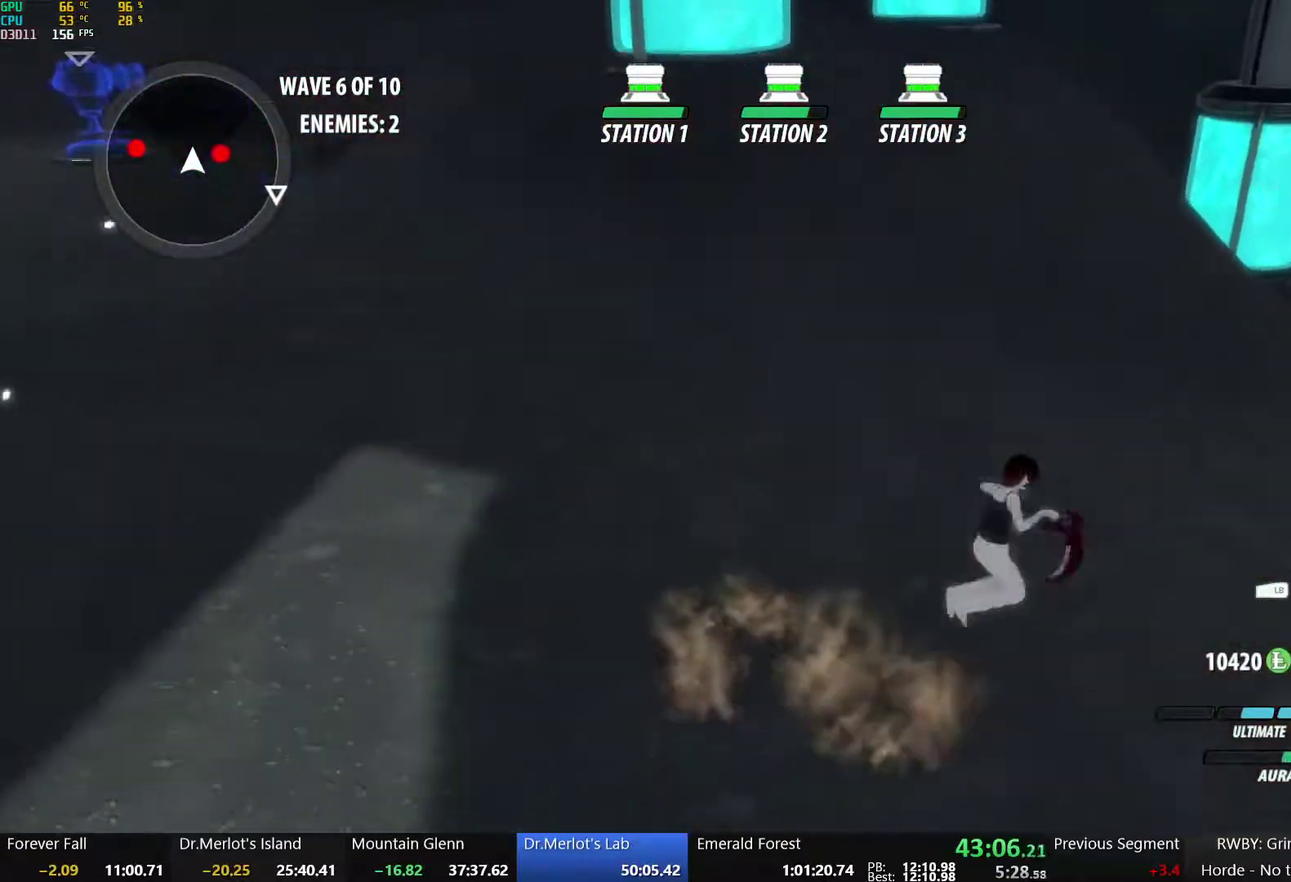
{"buttons": ["Y"], "left_stick": "center", "right_stick": "center", "events": [[50, "A", "up"], [50, "B", "down"], [83, "L1", "up"], [83, "R2", "up"], [167, "B", "up"], [283, "left_stick", "center"], [450, "Y", "down"]]}
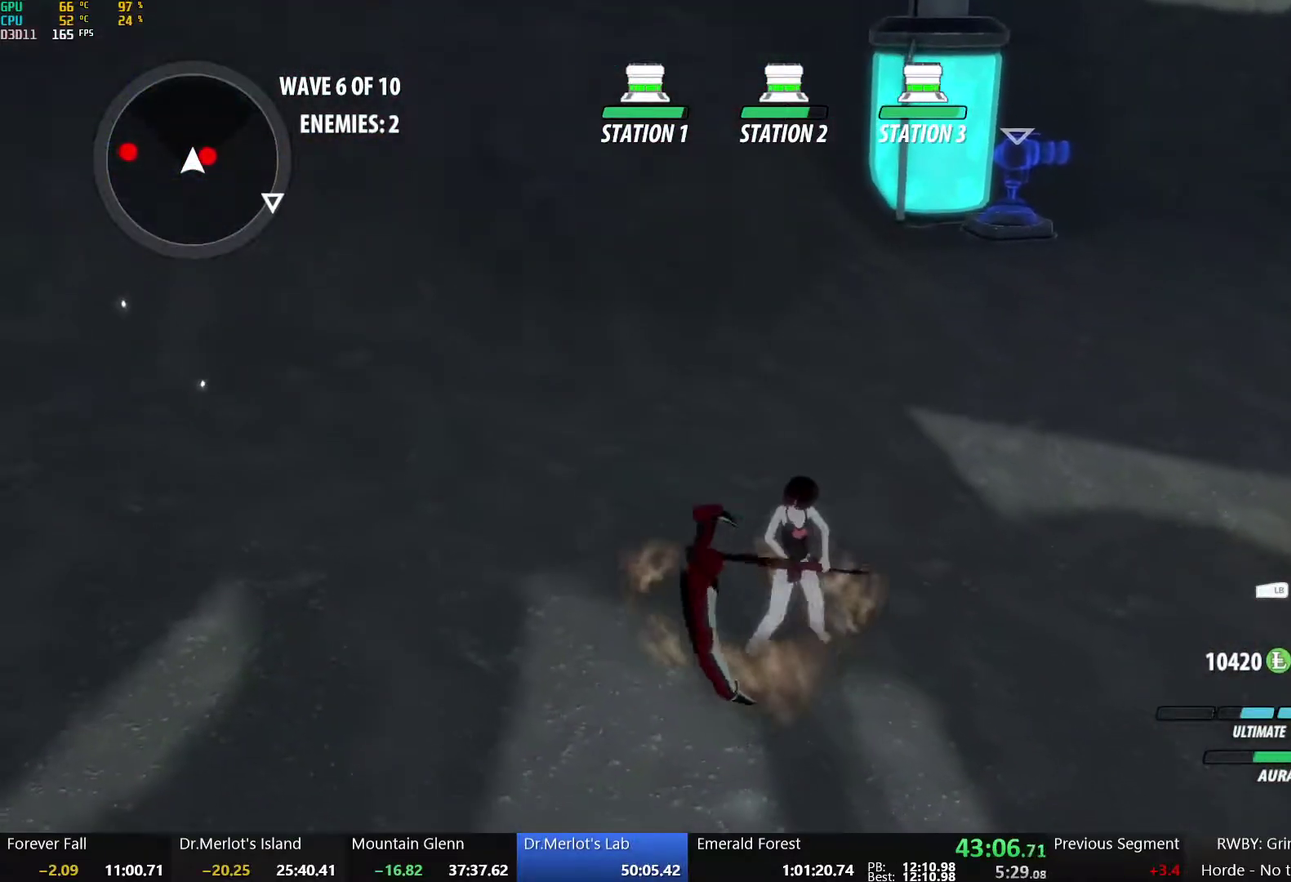
{"buttons": ["Y"], "left_stick": "center", "right_stick": "center", "events": []}
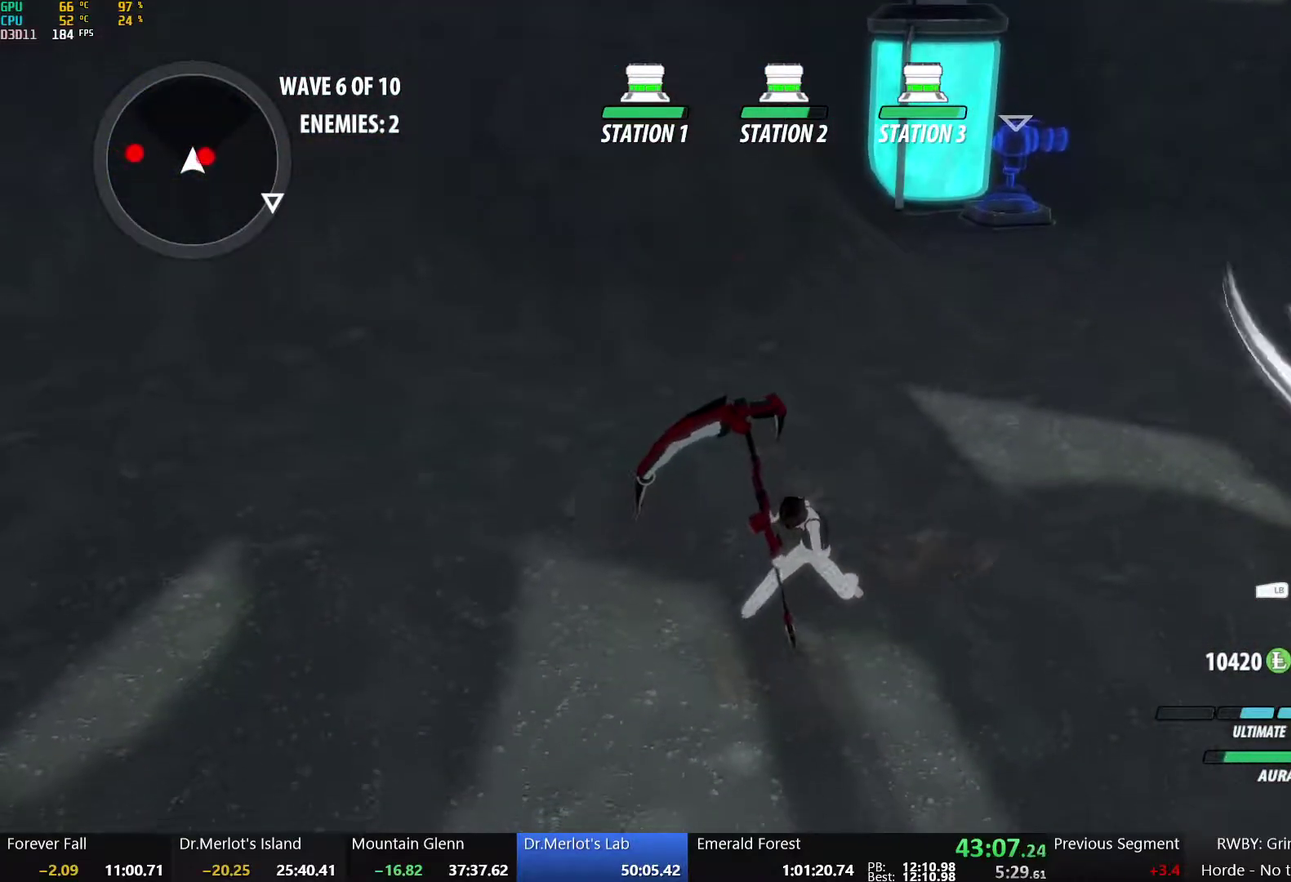
{"buttons": [], "left_stick": "center", "right_stick": "center", "events": [[33, "Y", "up"]]}
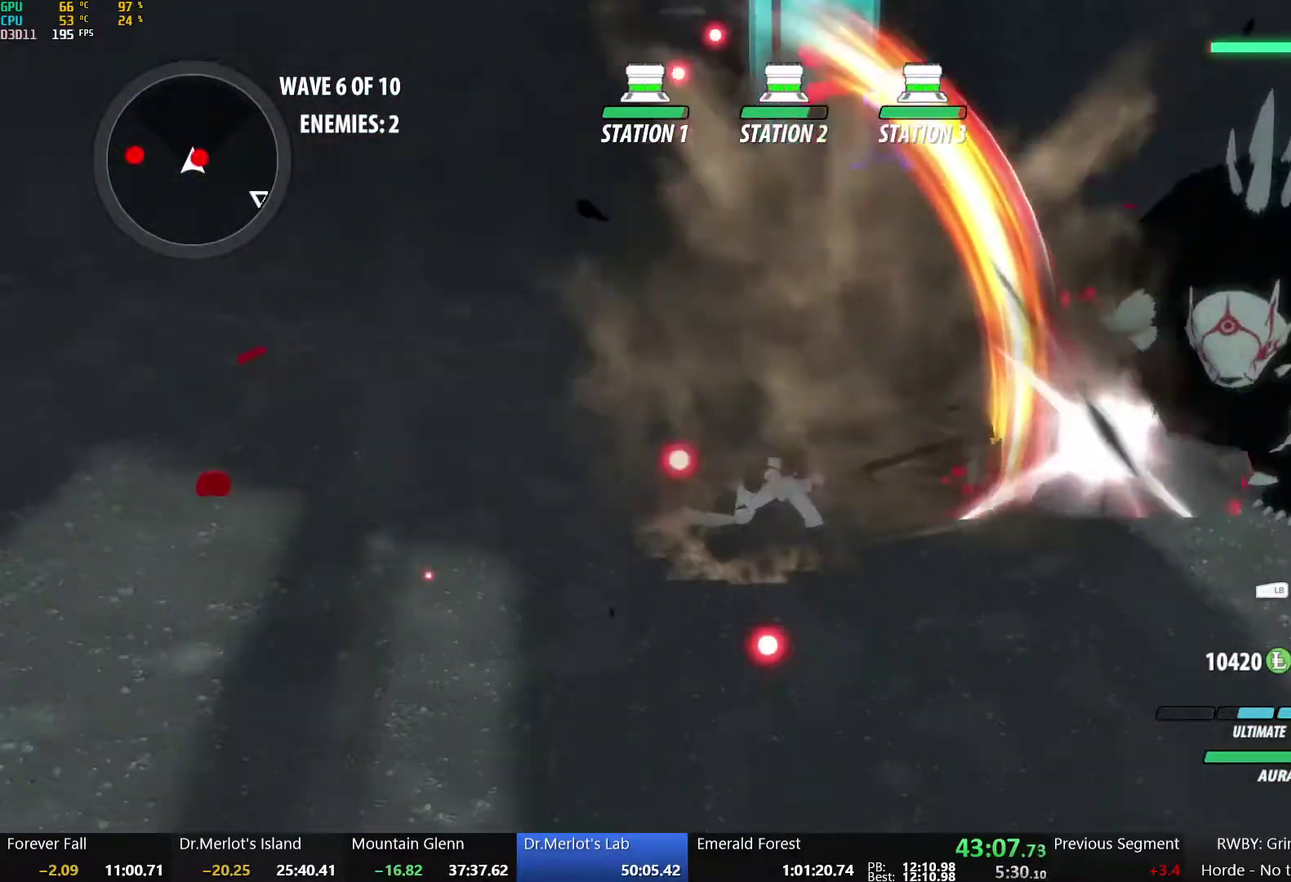
{"buttons": ["B"], "left_stick": "right", "right_stick": "center", "events": [[117, "left_stick", "right"], [283, "A", "down"], [300, "L1", "down"], [350, "A", "up"], [367, "Y", "down"], [433, "B", "down"], [483, "L1", "up"], [483, "Y", "up"]]}
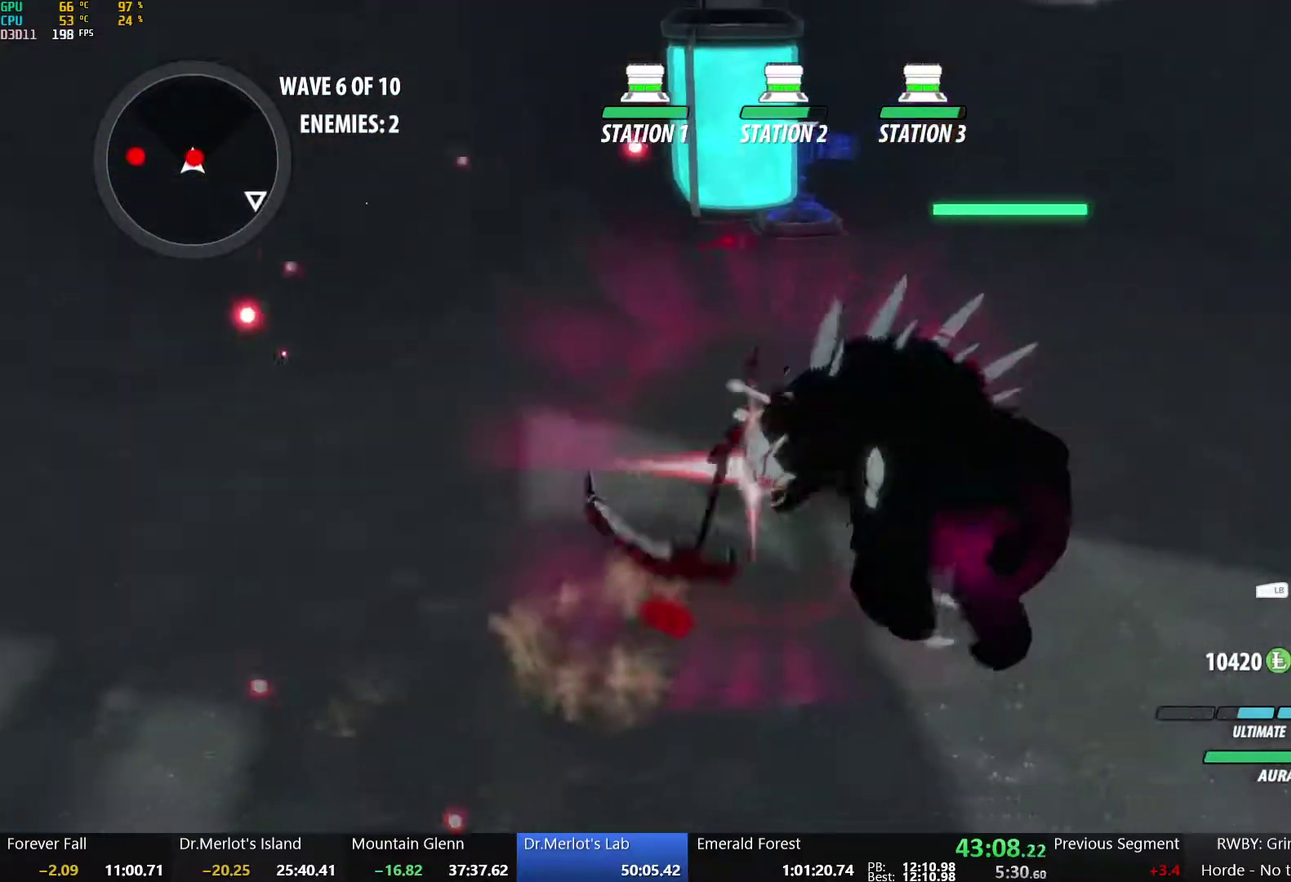
{"buttons": ["X"], "left_stick": "right", "right_stick": "center", "events": [[100, "B", "up"], [183, "left_stick", "left"], [233, "X", "down"], [300, "left_stick", "right"], [367, "X", "up"], [433, "X", "down"]]}
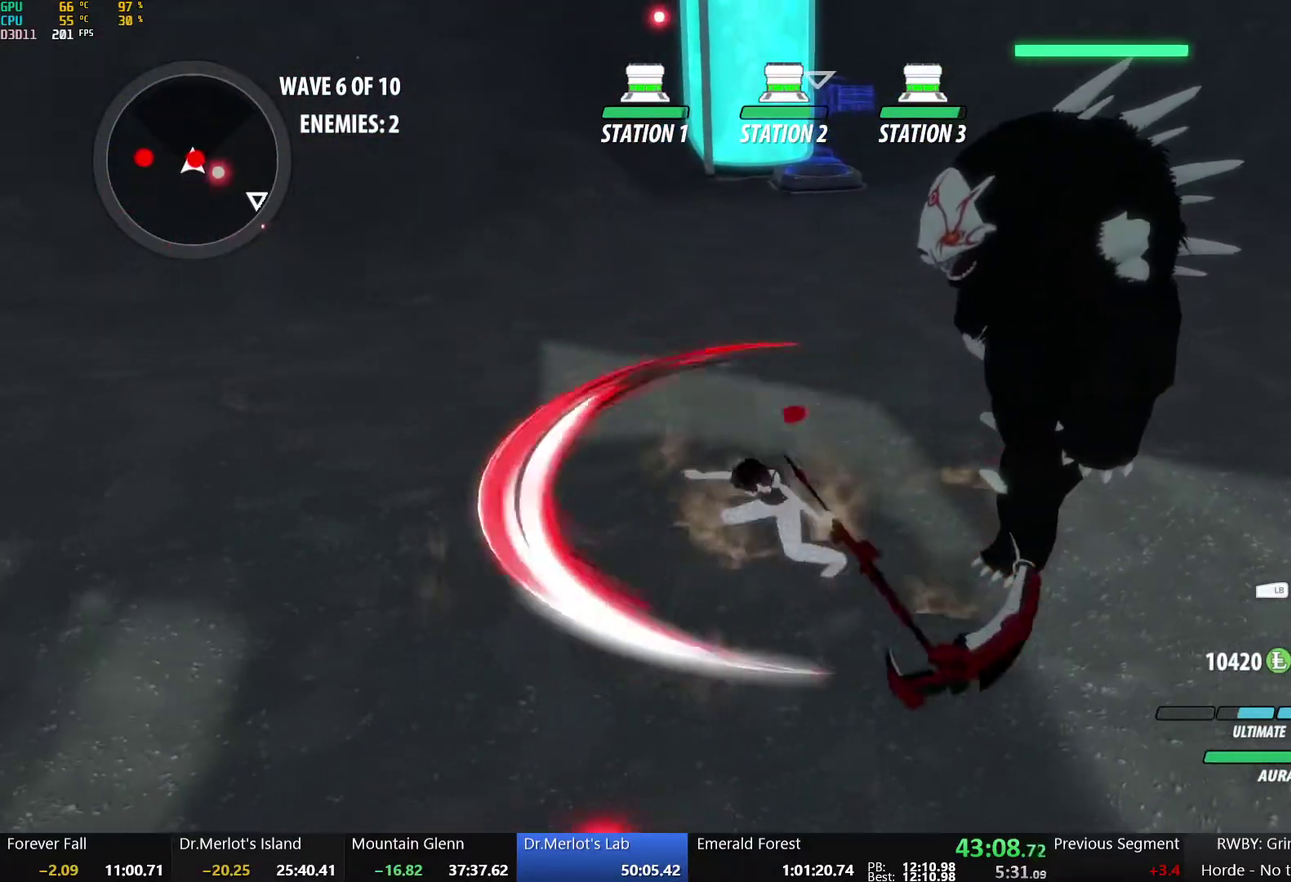
{"buttons": [], "left_stick": "center", "right_stick": "center", "events": [[50, "X", "up"], [100, "X", "down"], [233, "X", "up"], [317, "Y", "down"], [450, "left_stick", "center"], [467, "Y", "up"]]}
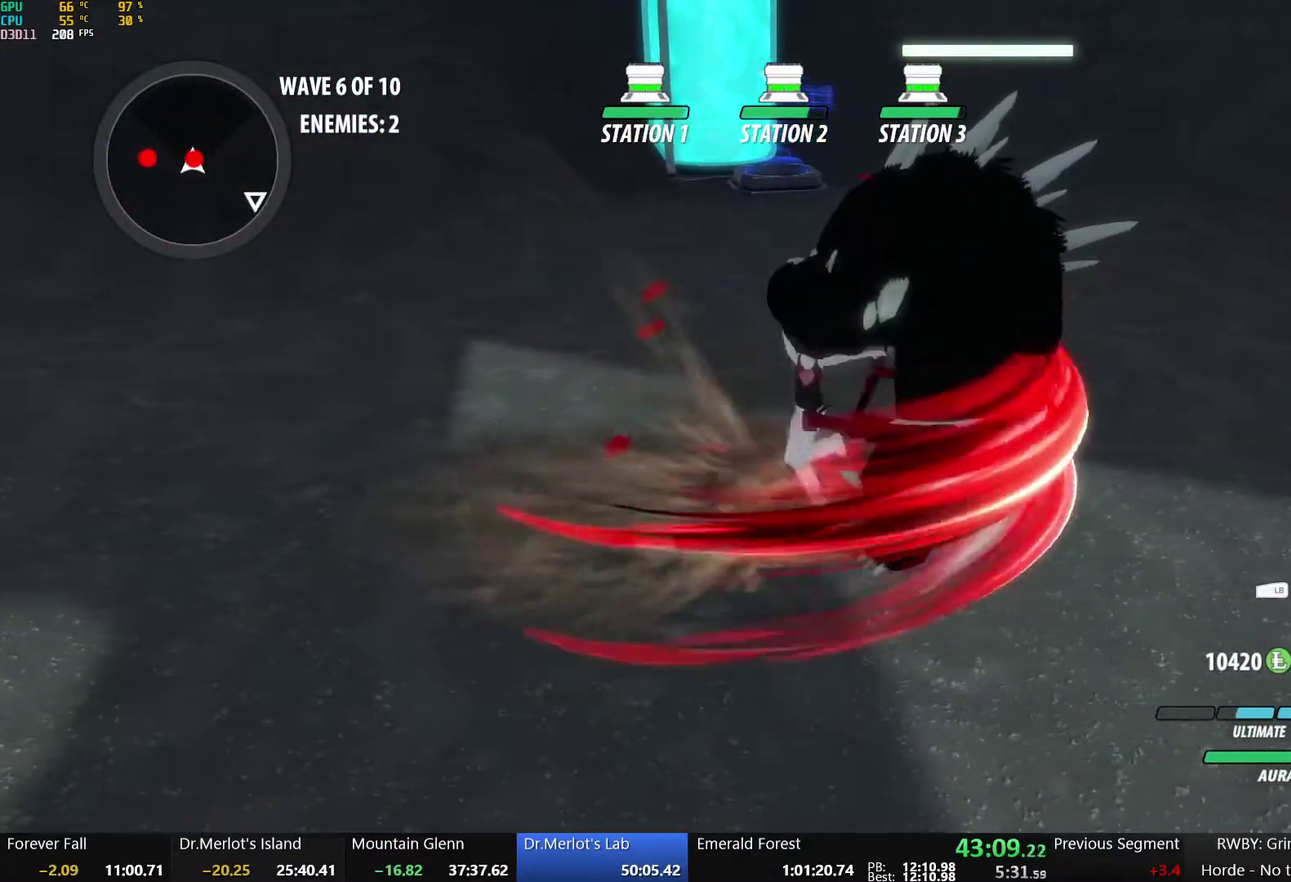
{"buttons": [], "left_stick": "center", "right_stick": "center", "events": []}
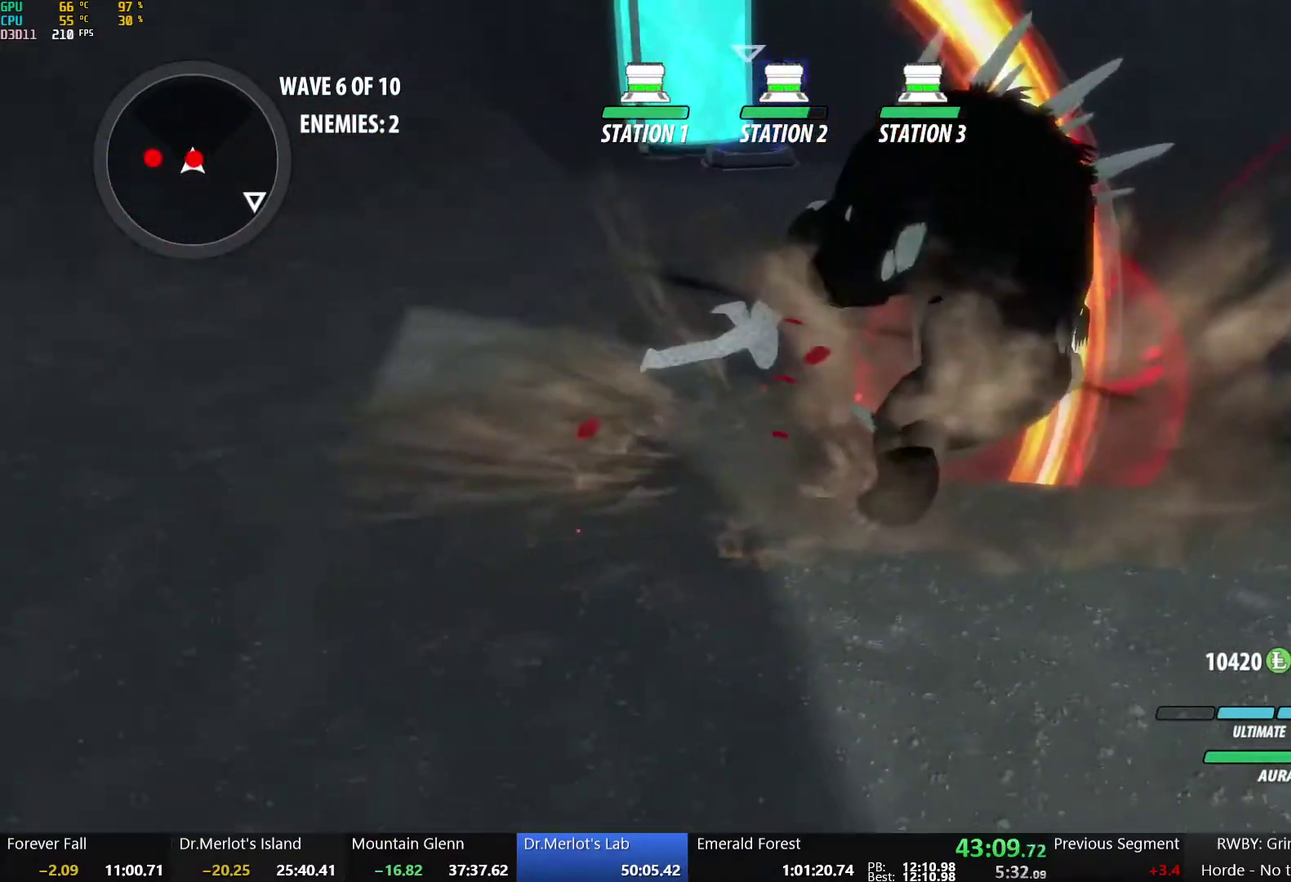
{"buttons": ["L1"], "left_stick": "right", "right_stick": "center", "events": [[217, "B", "down"], [300, "left_stick", "right"], [317, "B", "up"], [383, "A", "down"], [383, "L1", "down"], [500, "A", "up"]]}
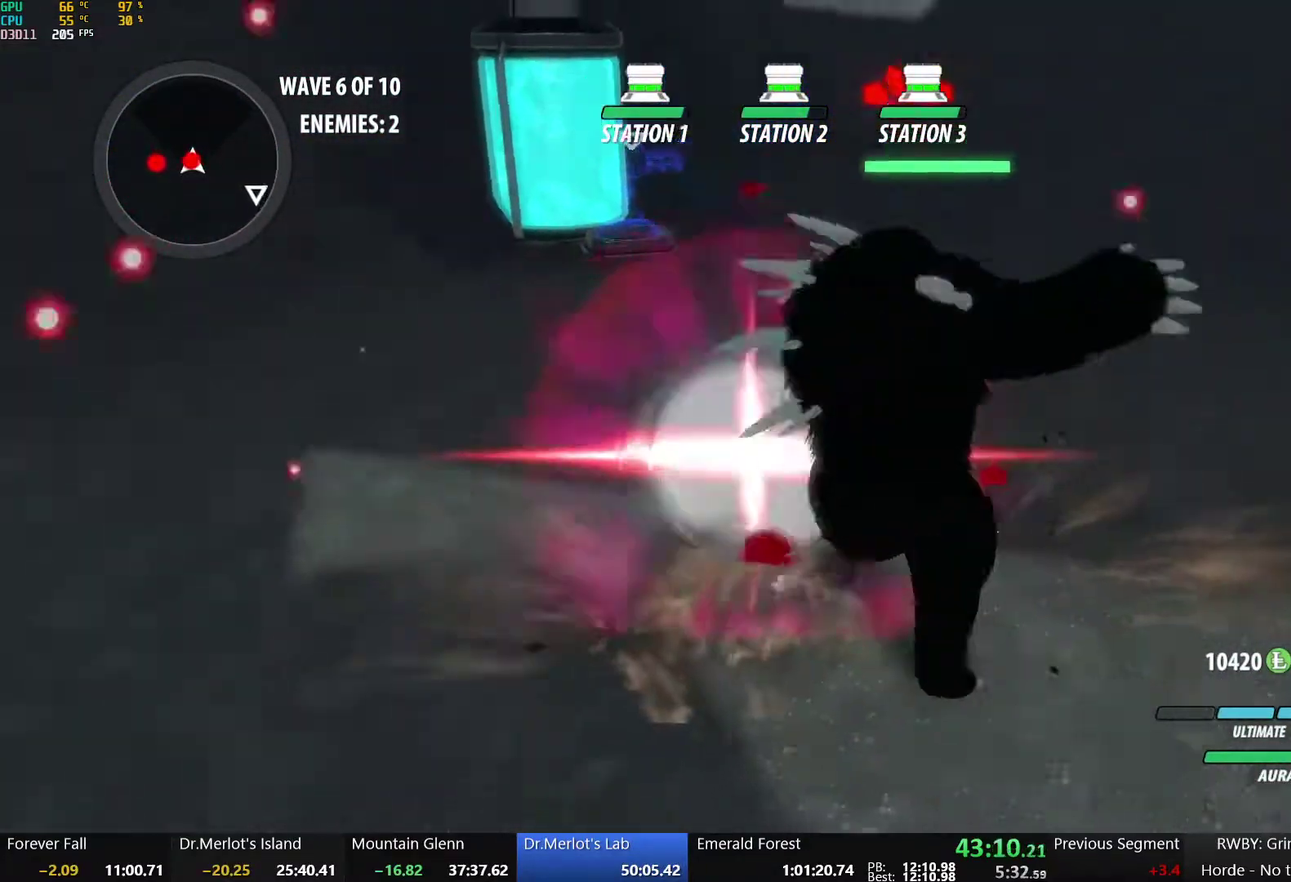
{"buttons": ["X"], "left_stick": "left", "right_stick": "center", "events": [[33, "L1", "up"], [50, "right_stick", "down-left"], [100, "right_stick", "left"], [300, "right_stick", "center"], [333, "left_stick", "down-left"], [467, "X", "down"], [467, "left_stick", "left"]]}
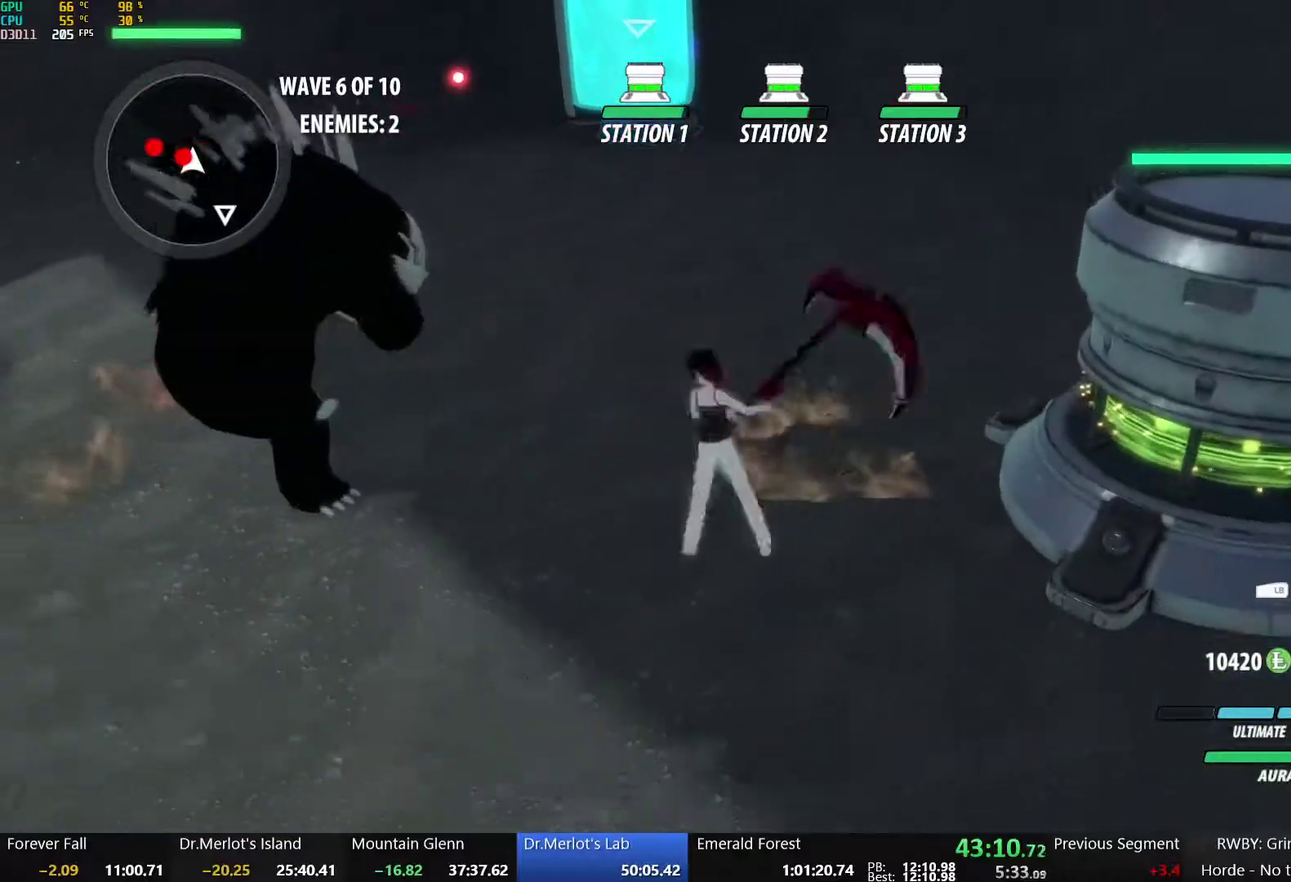
{"buttons": [], "left_stick": "left", "right_stick": "center", "events": [[117, "X", "up"], [183, "X", "down"], [300, "X", "up"], [367, "X", "down"], [500, "X", "up"]]}
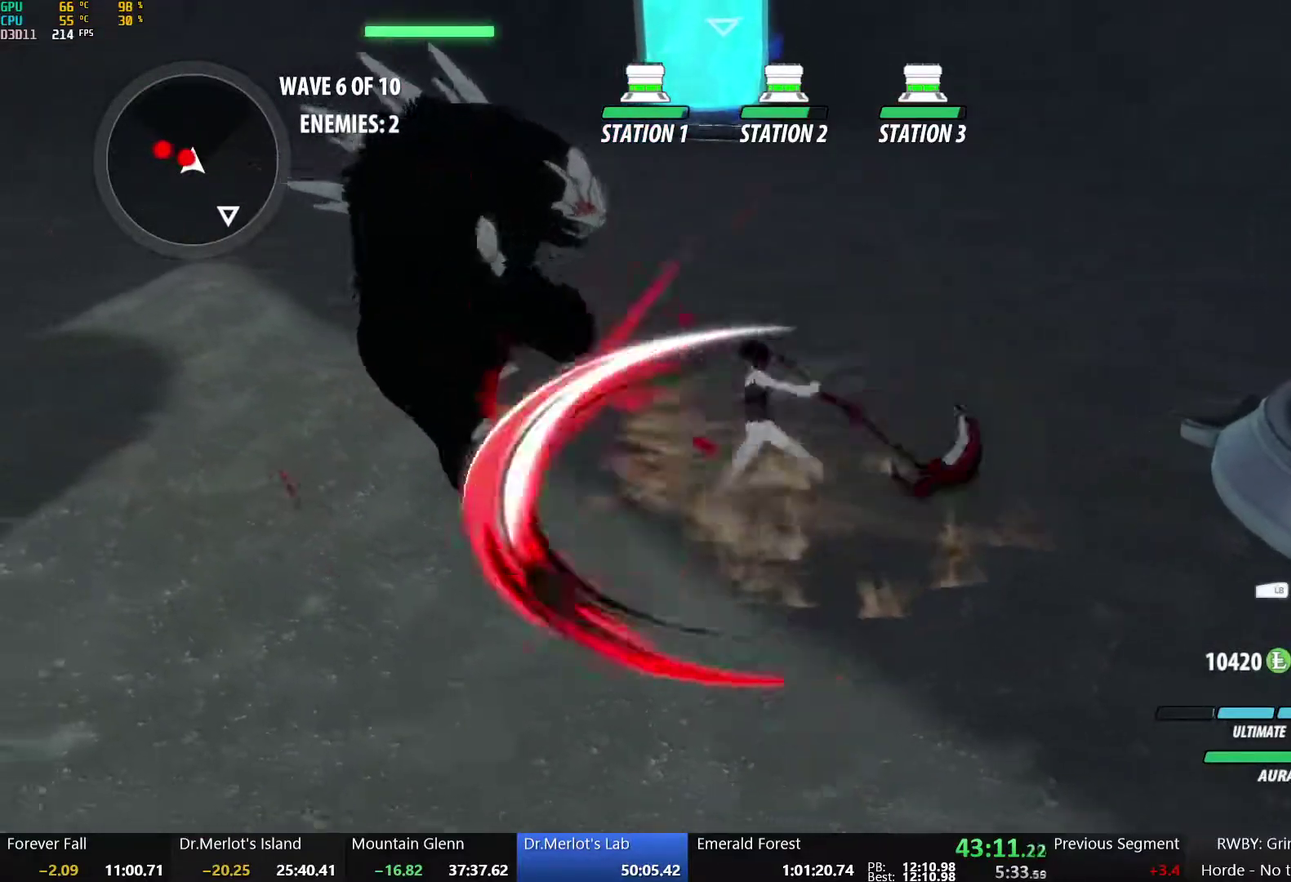
{"buttons": [], "left_stick": "center", "right_stick": "center", "events": [[17, "left_stick", "center"], [83, "Y", "down"], [117, "L2", "down"], [183, "Y", "up"], [217, "L2", "up"]]}
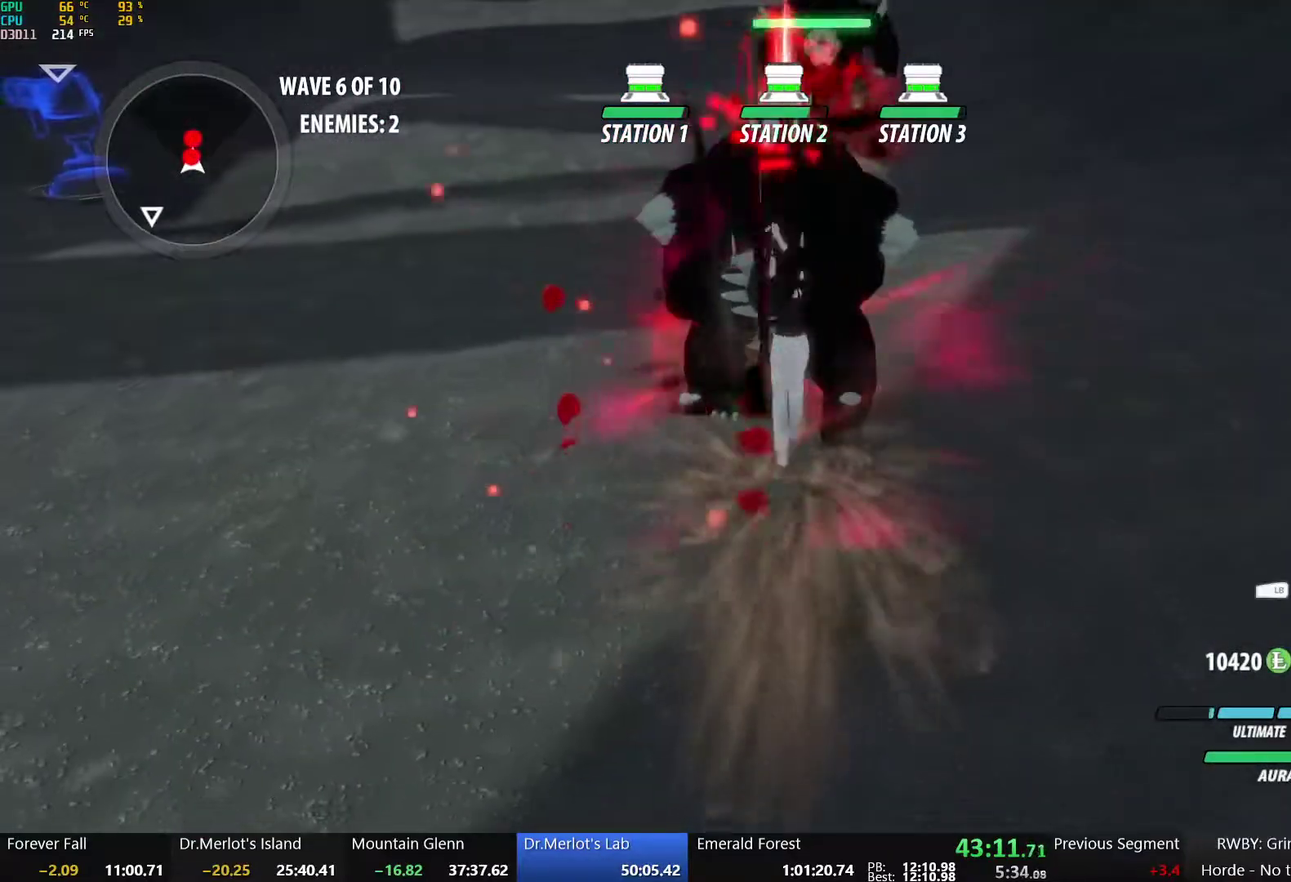
{"buttons": ["B"], "left_stick": "up", "right_stick": "center", "events": [[450, "B", "down"], [450, "left_stick", "up"]]}
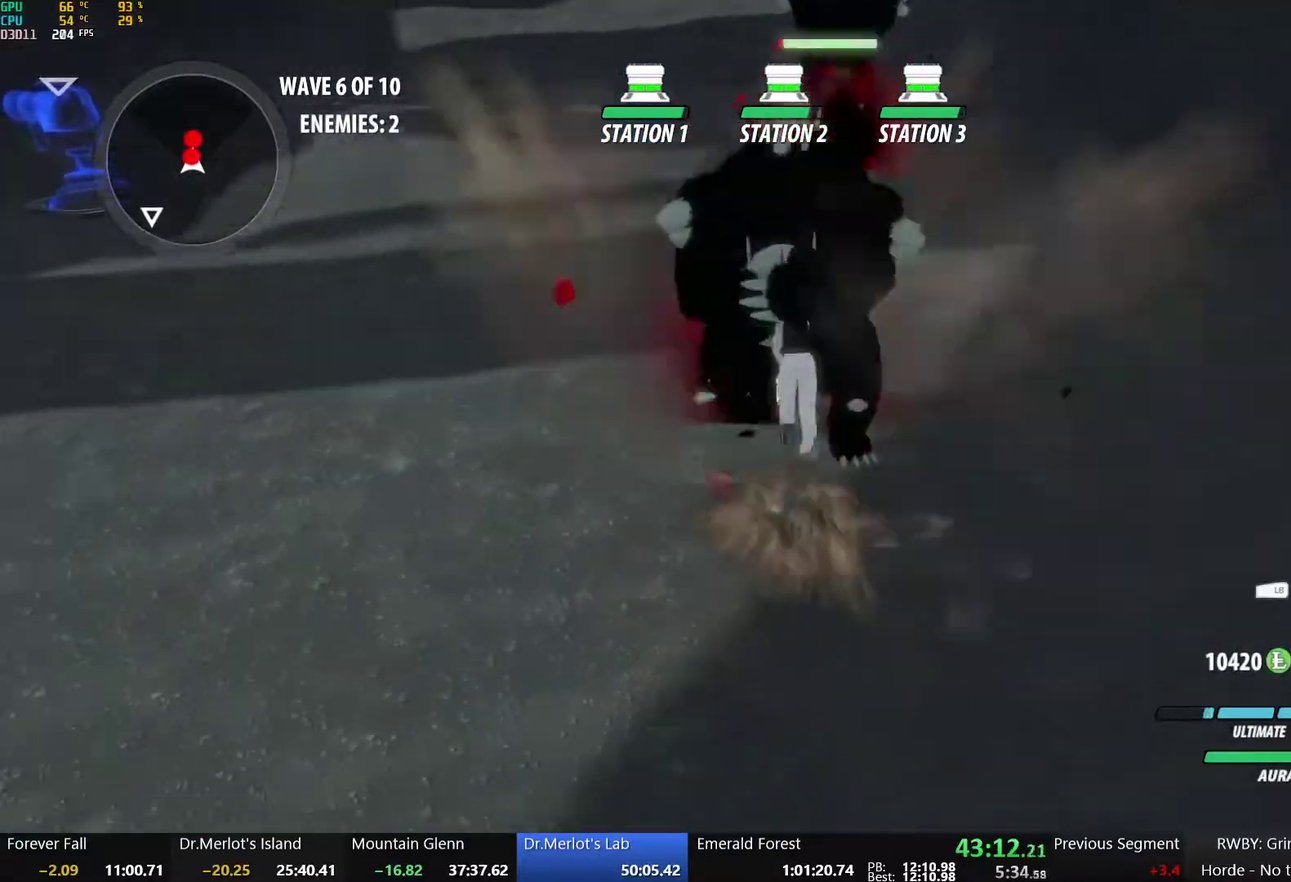
{"buttons": ["X"], "left_stick": "up", "right_stick": "center", "events": [[50, "B", "up"], [83, "X", "down"], [233, "X", "up"], [283, "X", "down"]]}
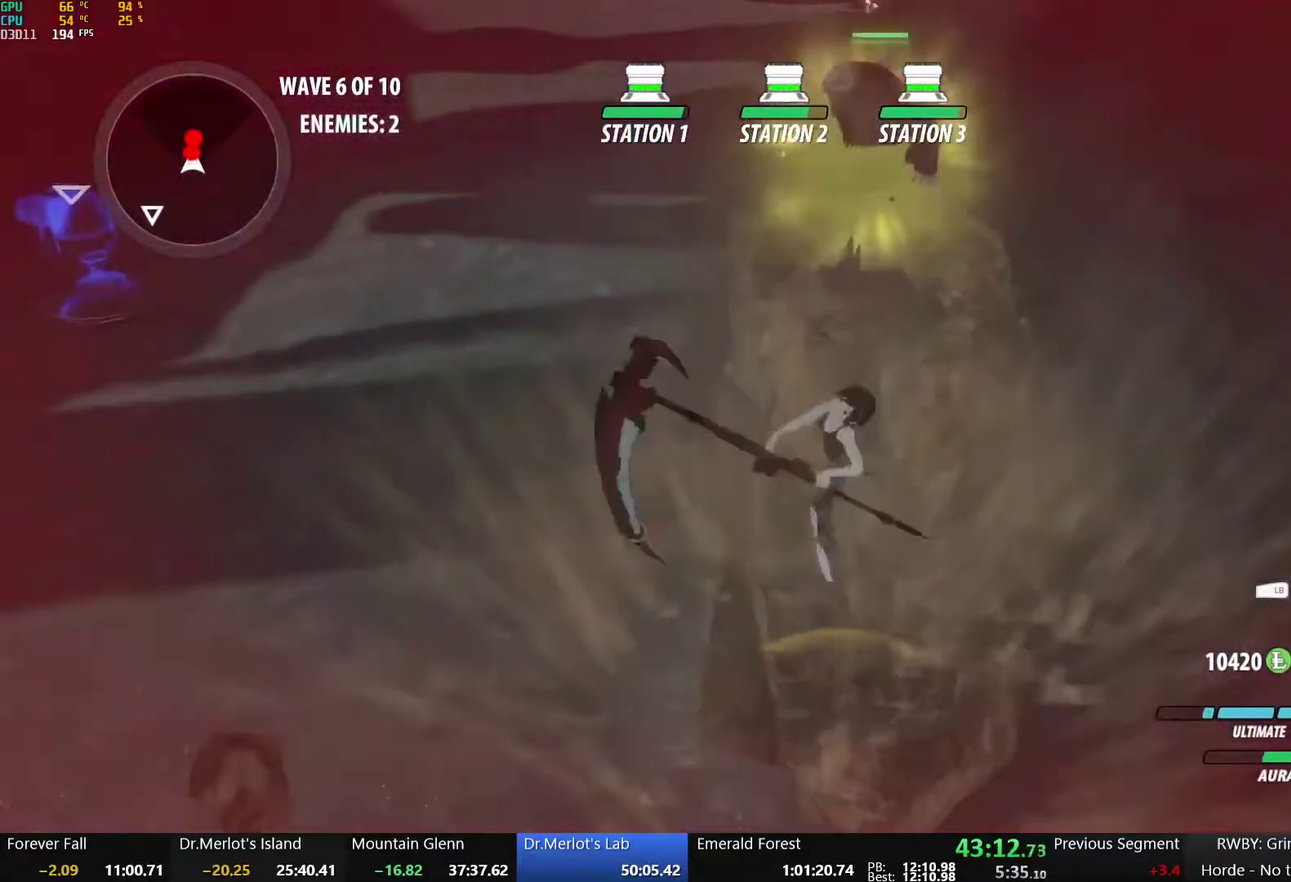
{"buttons": [], "left_stick": "center", "right_stick": "center", "events": [[83, "X", "up"], [133, "left_stick", "center"]]}
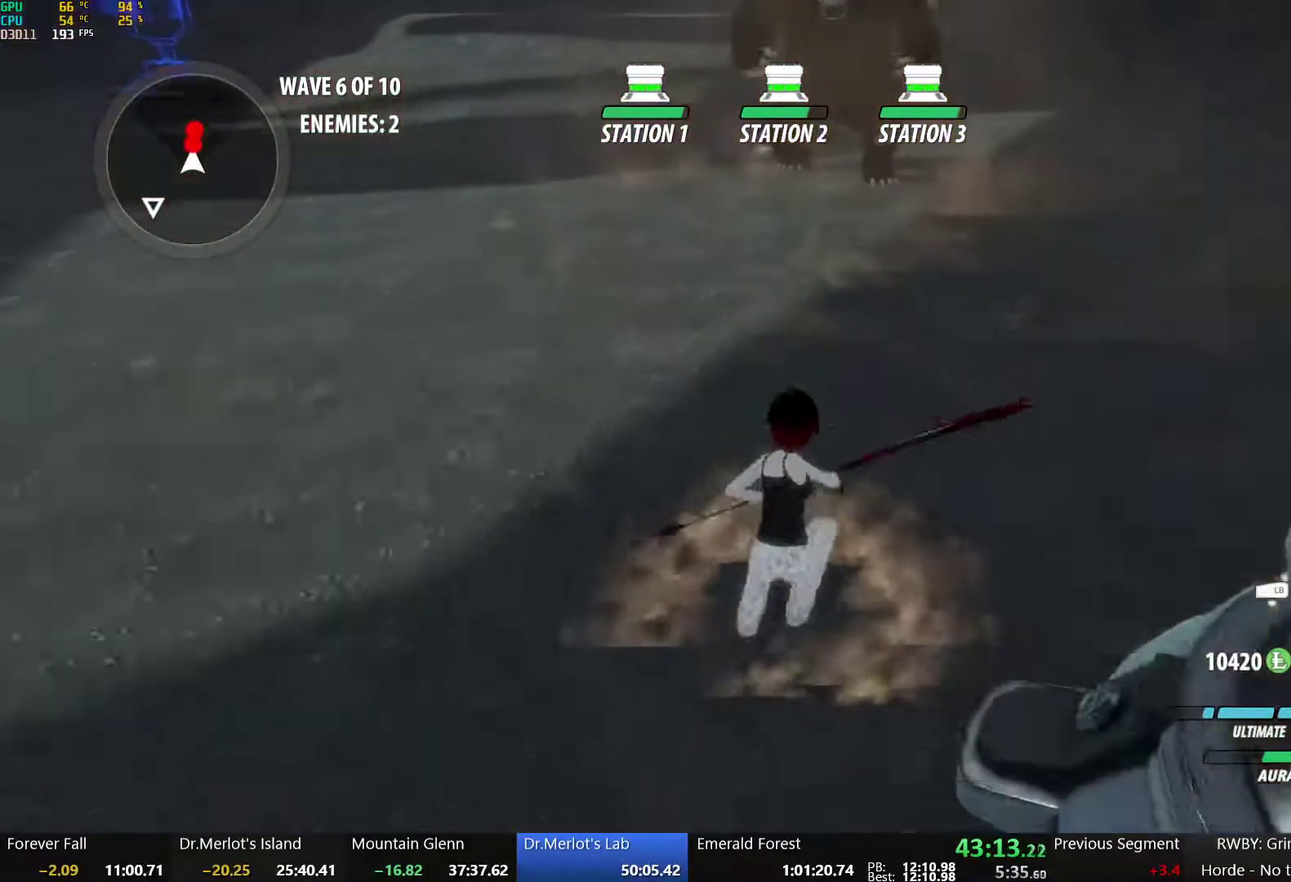
{"buttons": ["L1"], "left_stick": "down", "right_stick": "center", "events": [[33, "left_stick", "up"], [50, "A", "down"], [283, "A", "up"], [383, "left_stick", "down"], [417, "L1", "down"]]}
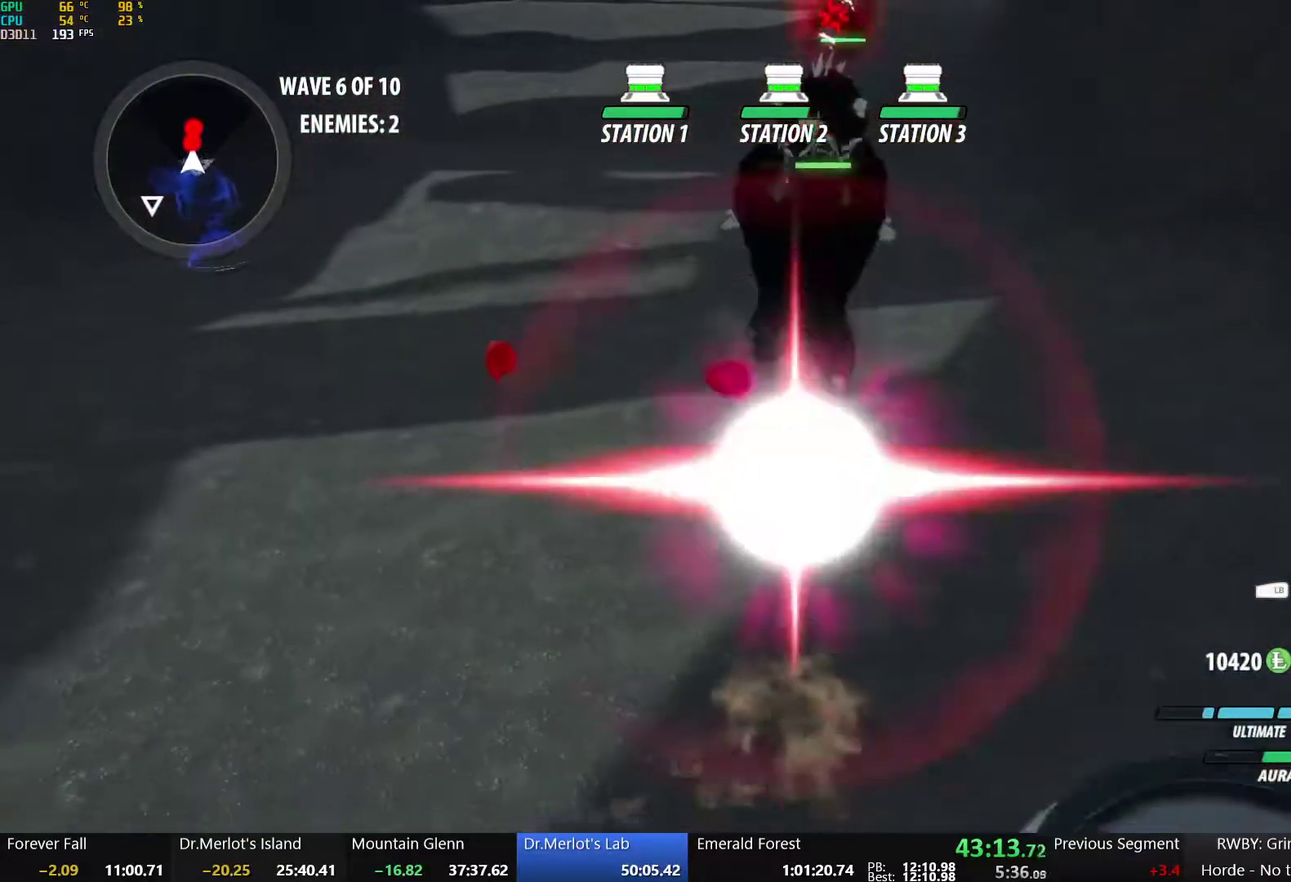
{"buttons": [], "left_stick": "up-right", "right_stick": "center", "events": [[17, "L1", "up"], [100, "left_stick", "up"], [183, "left_stick", "up-right"]]}
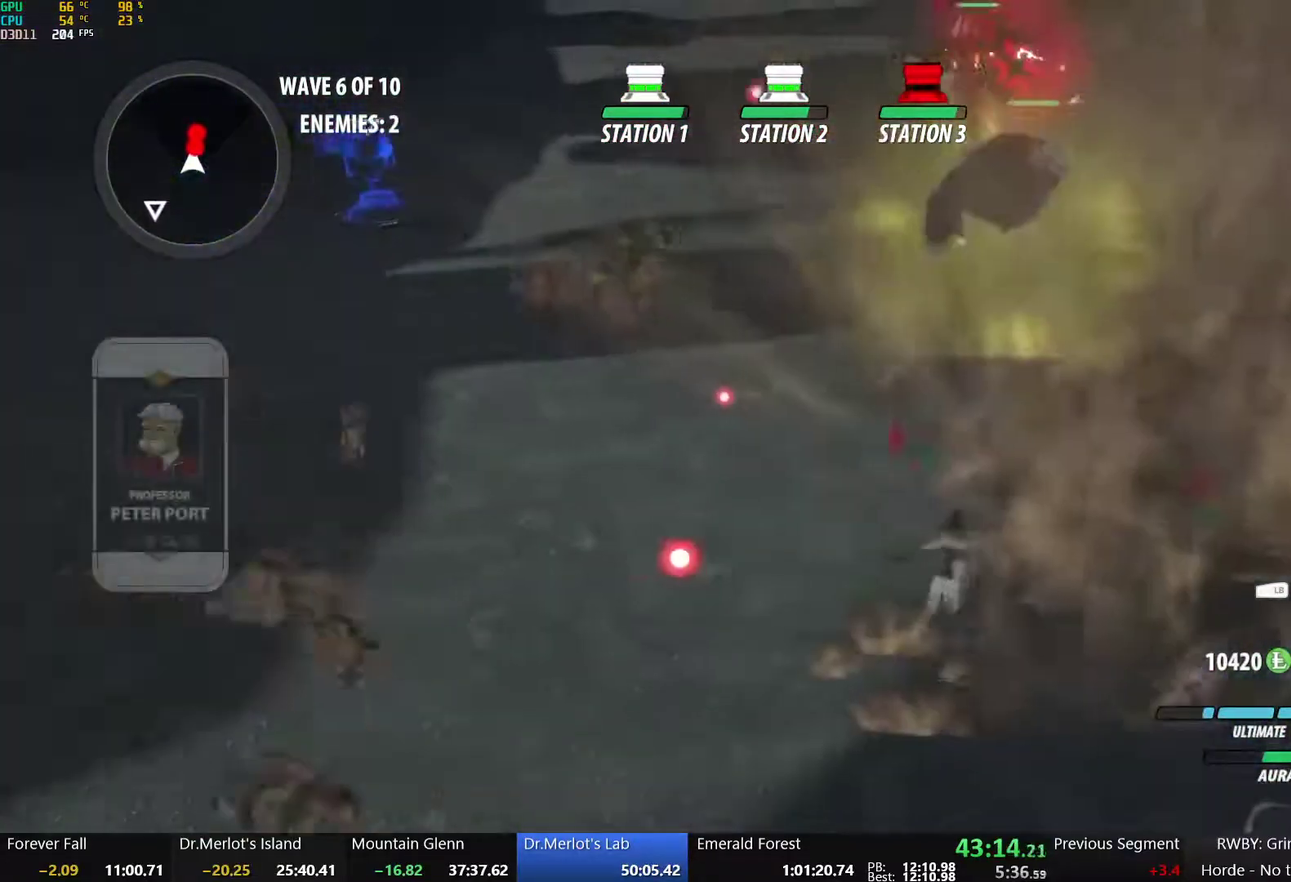
{"buttons": ["Y"], "left_stick": "up", "right_stick": "center", "events": [[233, "left_stick", "up"], [283, "Y", "down"]]}
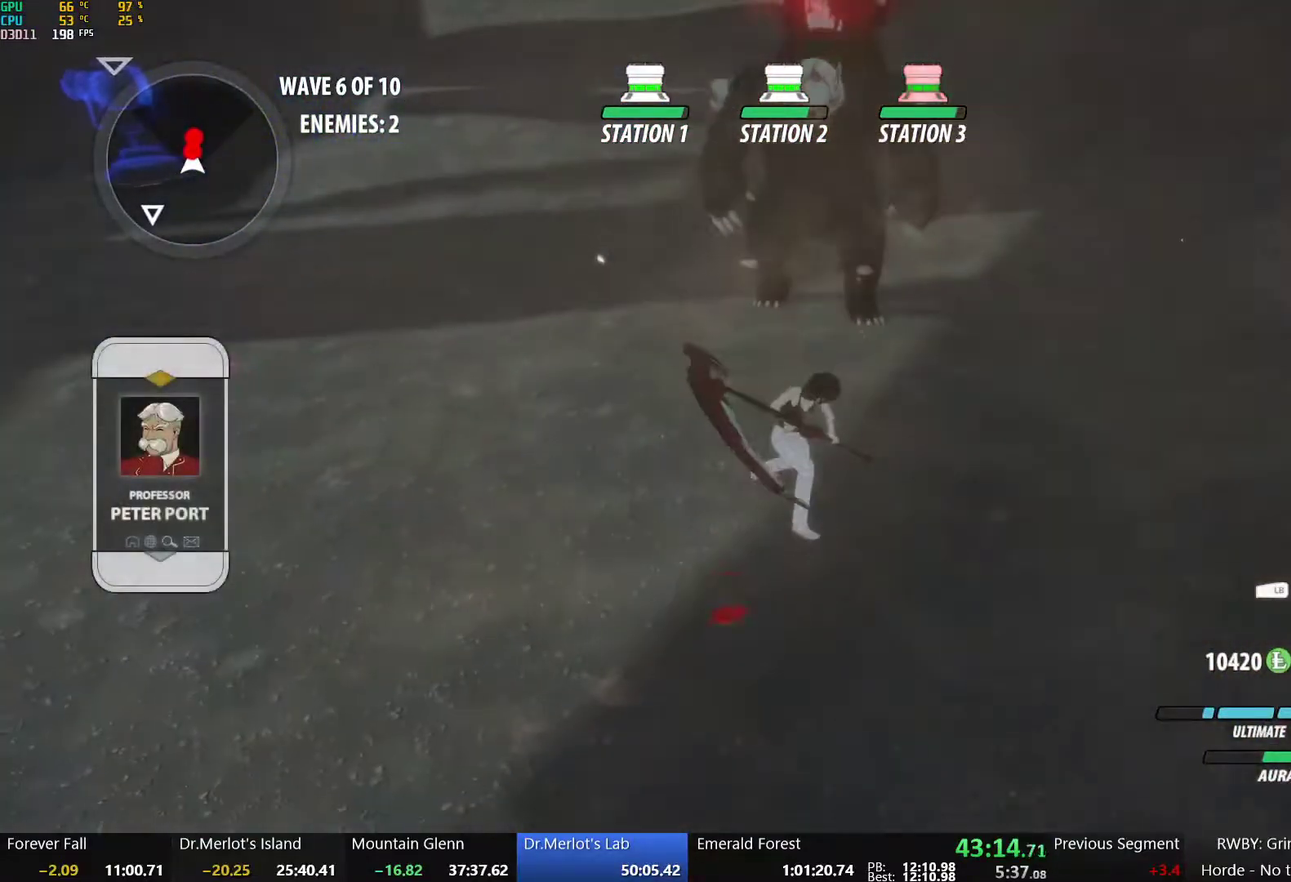
{"buttons": [], "left_stick": "up", "right_stick": "center", "events": [[17, "left_stick", "center"], [333, "Y", "up"], [433, "left_stick", "up"]]}